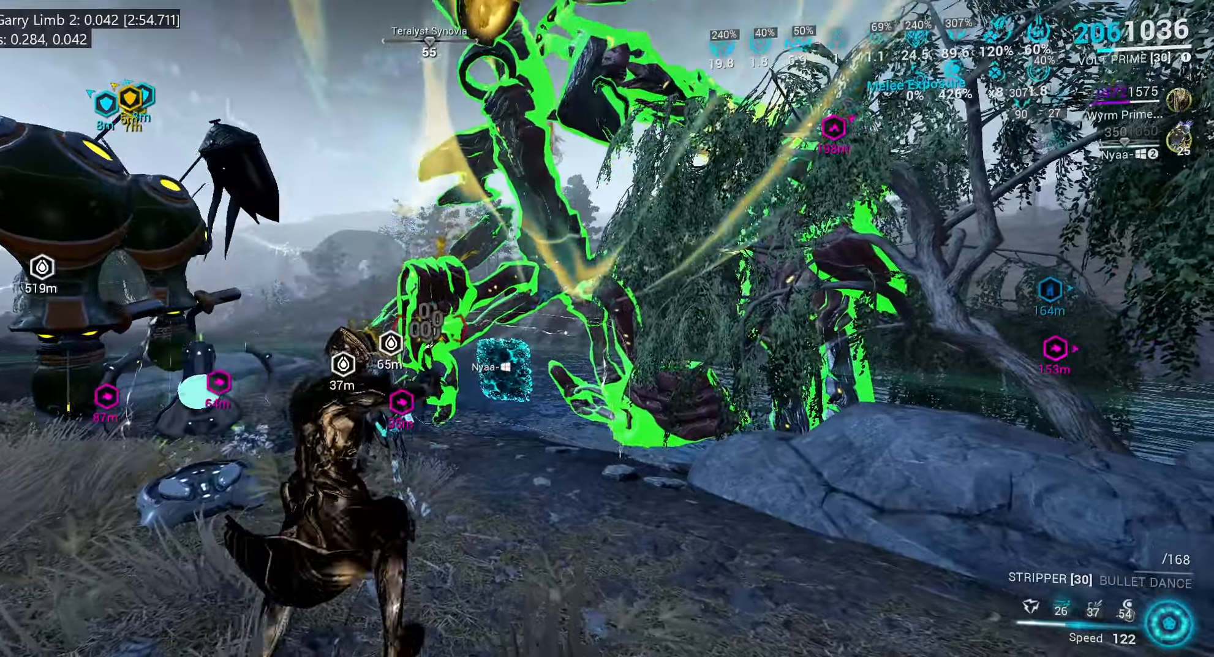
Gameplay with keyboard and mouse; each line is a JSON object with the keys and mouse buttons held at the frame after it. "events" lists presses ("down") and releases ("up") of ".", "/", "0", "1", "2", "3", "4", "5", "6", "7", "8", "9", "a", "alt_l", "alt_r", "b", "backslash", "backspace", "c", "caps_lock", "comma", "ctrl_l", "ctrl_r", "d", "e", "equals", "escape", "f", "f1", "f10", "f11", "f12", "f2", "f3", "f4", "f5", "f6", "f7", "f8", "f9", "g", "h", "i", "j", "k", "l", "lbracket", "m", "minus", "n", "o", "p", "q", "quote", "r", "rbracket", "return", "s", "semicolon", "shift_l", "shift_r", "space", "super_l", "super_r", "t", "tab", "tilde", "u", "v", "w", "x", "y", "z", "mouse_left", "mouse_wheel", "mouse_right", "mouse_mb4" and "mouse_mb5" between this image and that frame as [ms after this image, input, new state], when the widget could be followed in between. "mouse_left", "mouse_wheel", "mouse_right", "mouse_mb4", "mouse_mb5" = the "left", "wheel", "right", "mb4", "mb5" buttons of the "mouse" list. No other keys are recorded. "wheel" means that the mouse wheel is clicked or scrolled. Mouse movement is not recorded. Not read: other_keys.
{"keys": ["e", "w"], "mouse": [], "events": [[117, "w", "down"], [234, "w", "up"], [384, "w", "down"]]}
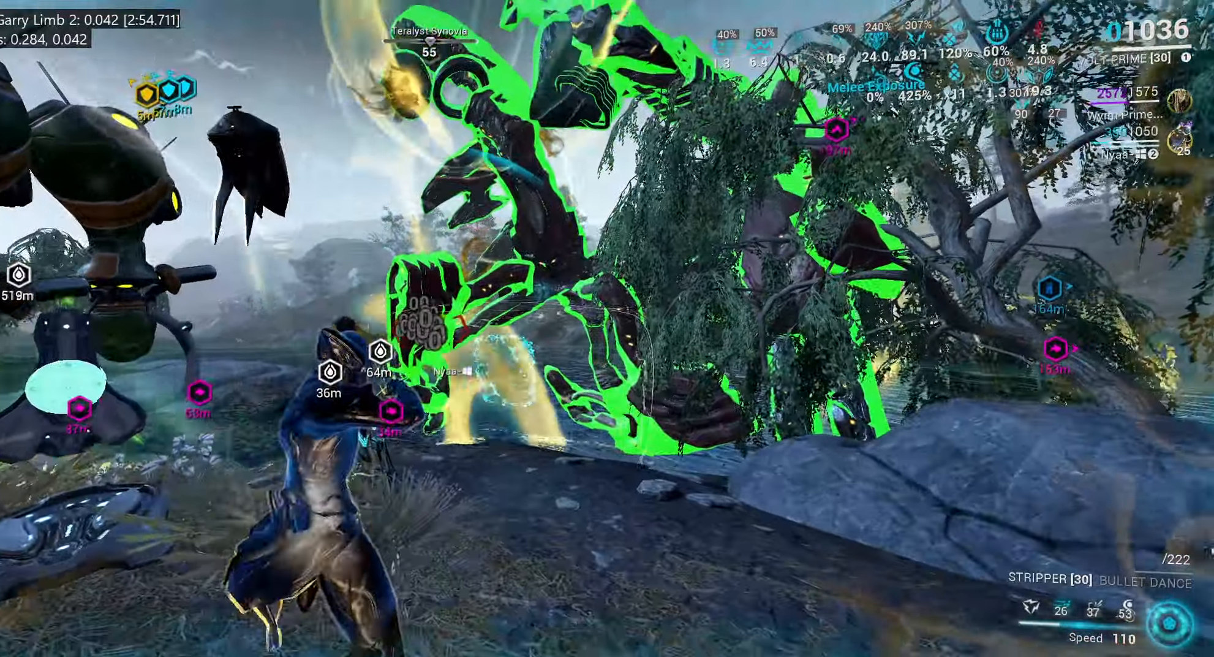
{"keys": [], "mouse": [], "events": [[50, "w", "up"], [200, "w", "down"], [367, "e", "up"], [367, "w", "up"], [434, "a", "down"], [484, "a", "up"]]}
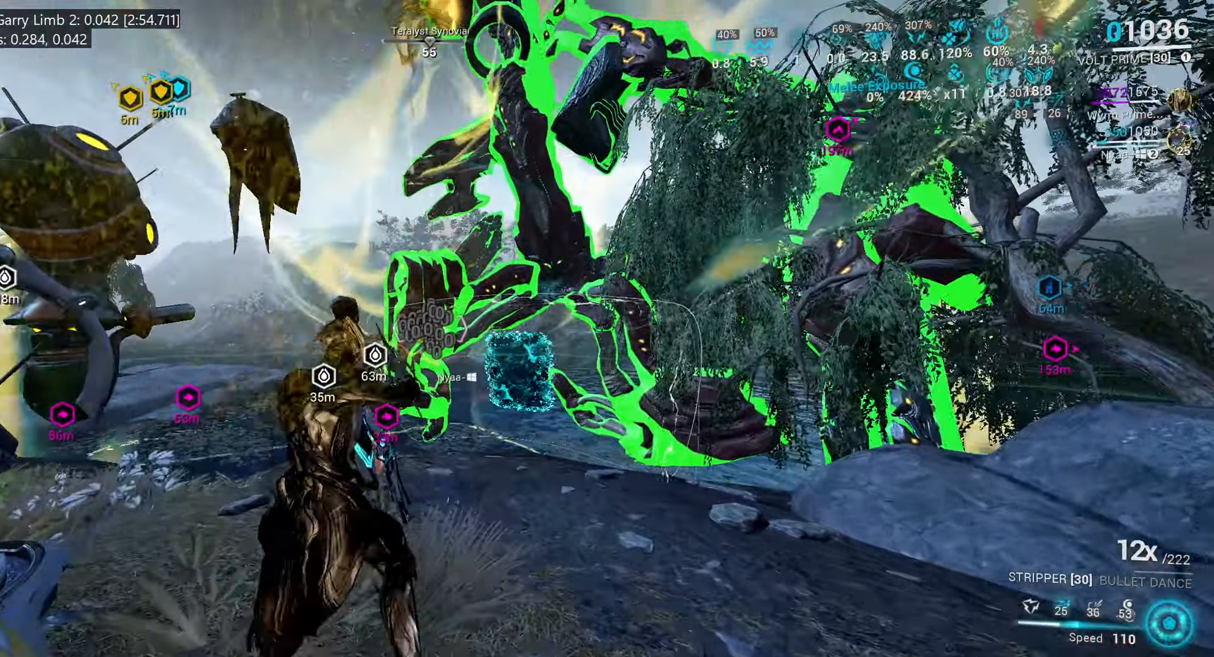
{"keys": ["s"], "mouse": [], "events": [[50, "s", "down"]]}
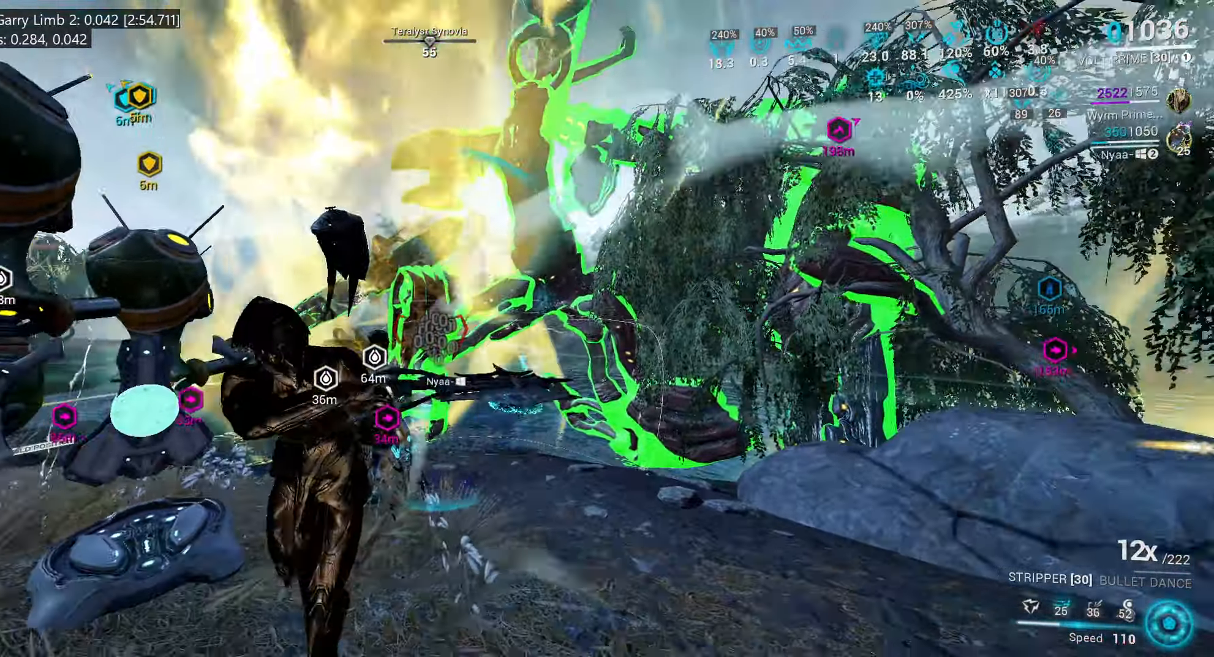
{"keys": ["e"], "mouse": [], "events": [[134, "a", "down"], [350, "s", "up"], [367, "a", "up"], [467, "e", "down"]]}
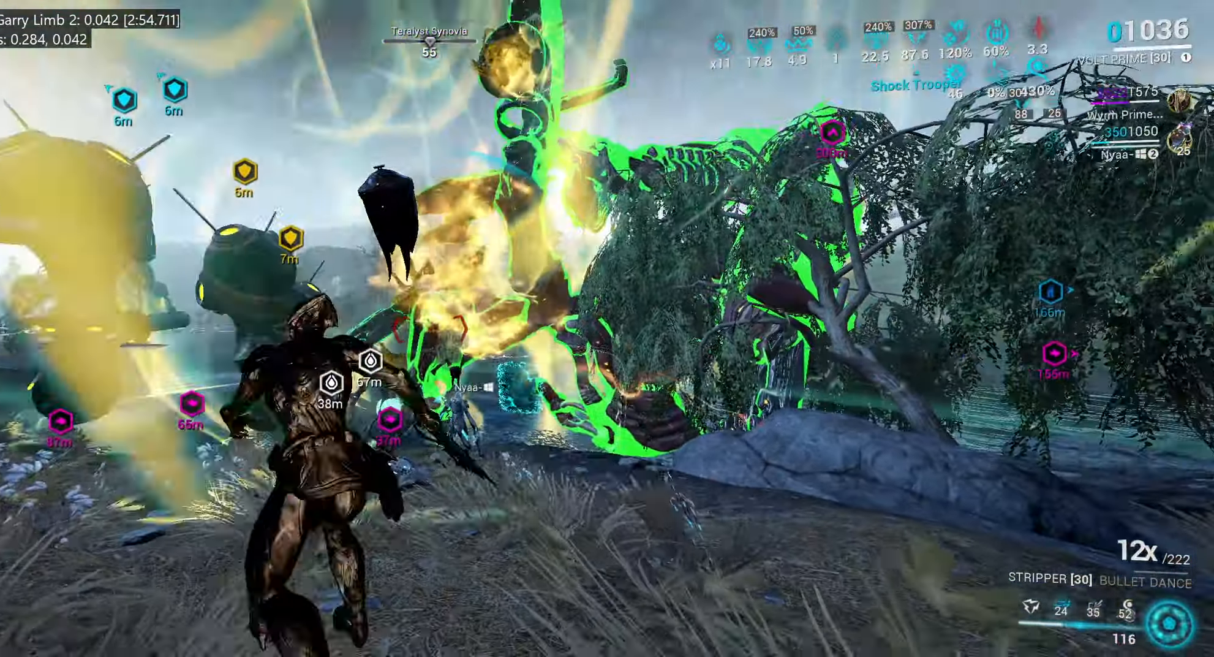
{"keys": ["e", "w"], "mouse": [], "events": [[17, "w", "down"], [184, "w", "up"], [384, "w", "down"]]}
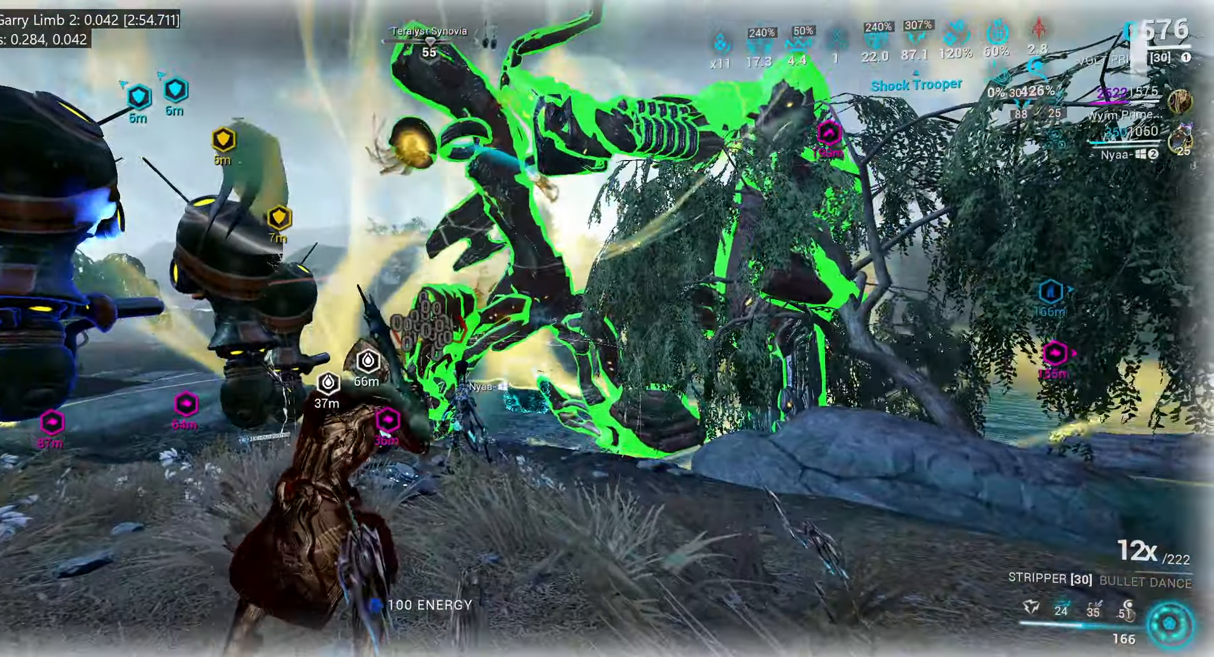
{"keys": [], "mouse": [], "events": [[34, "w", "up"], [150, "w", "down"], [350, "e", "up"], [350, "w", "up"]]}
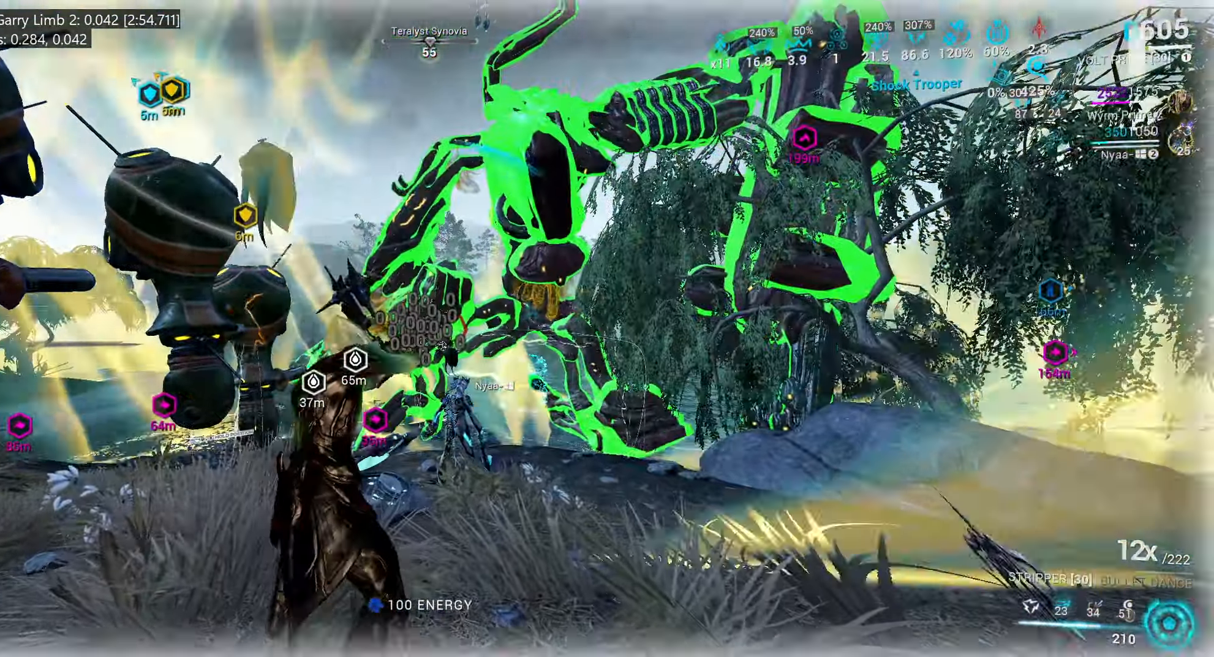
{"keys": ["d"], "mouse": [], "events": [[17, "3", "down"], [134, "3", "up"], [200, "3", "down"], [334, "3", "up"], [484, "d", "down"]]}
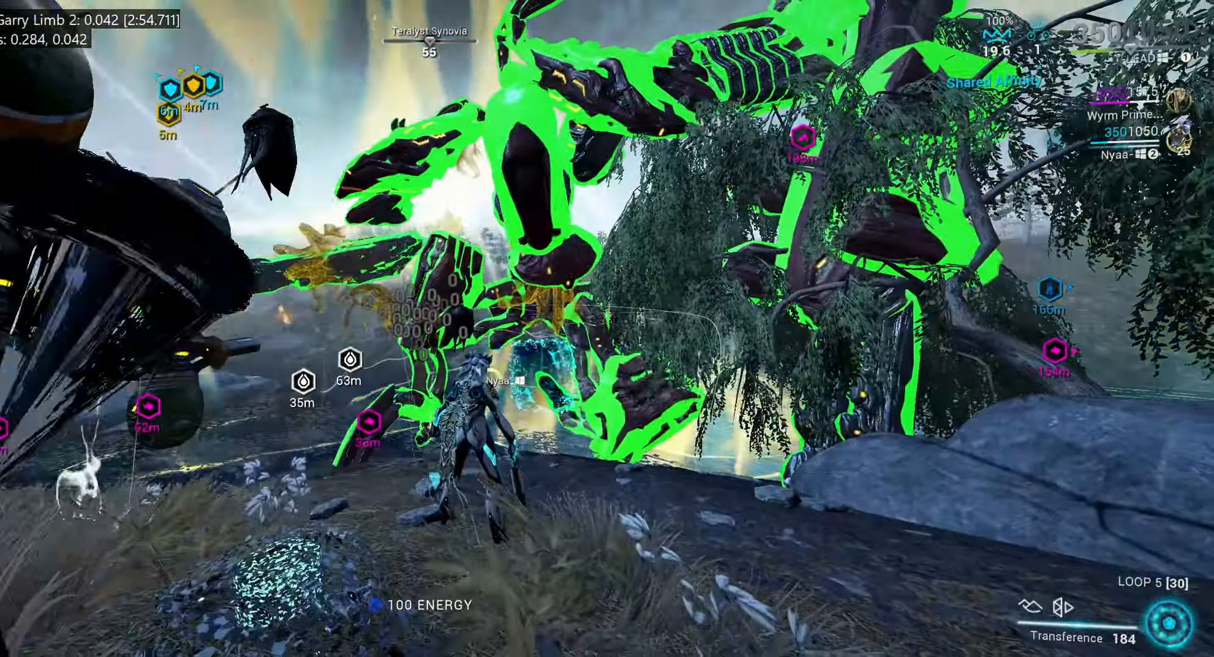
{"keys": ["s"], "mouse": ["mb4"], "events": [[50, "s", "down"], [284, "d", "up"], [450, "mouse_mb4", "down"]]}
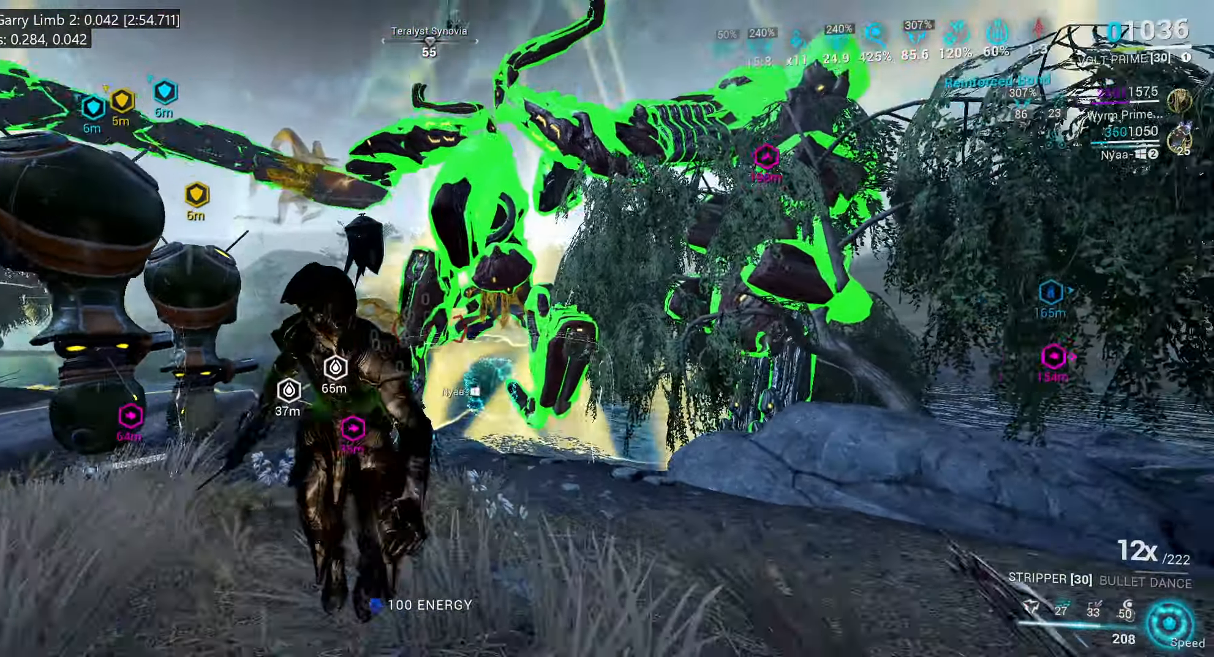
{"keys": [], "mouse": [], "events": [[50, "mouse_mb4", "up"], [100, "s", "up"]]}
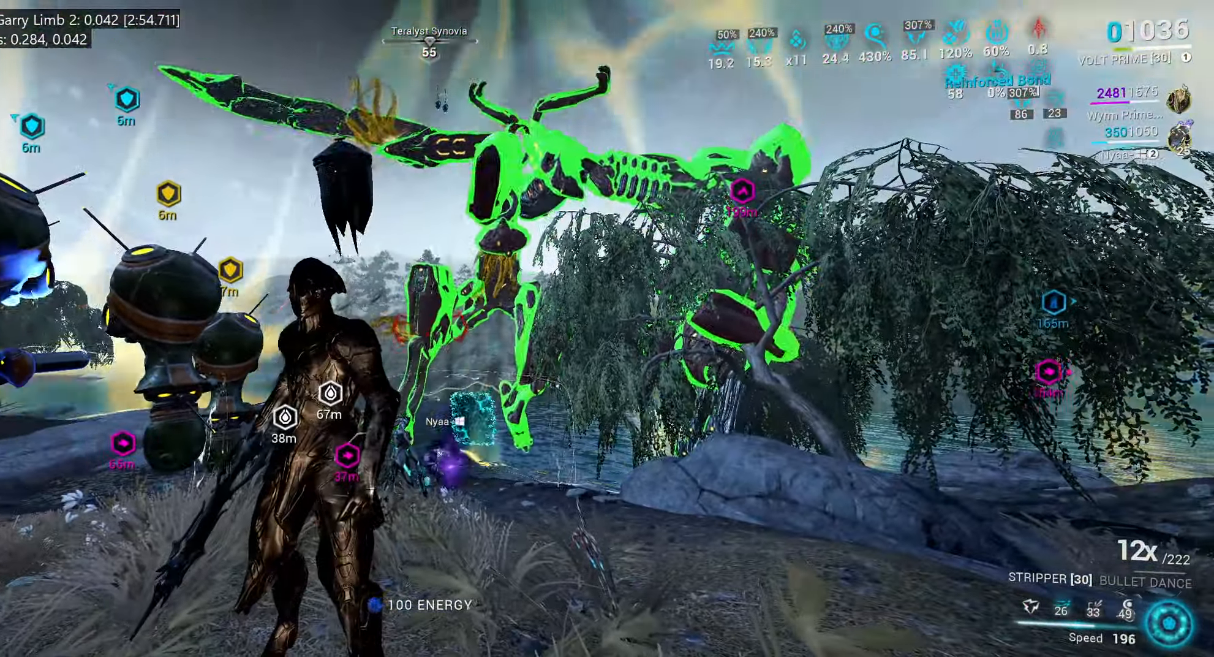
{"keys": ["e"], "mouse": [], "events": [[450, "e", "down"]]}
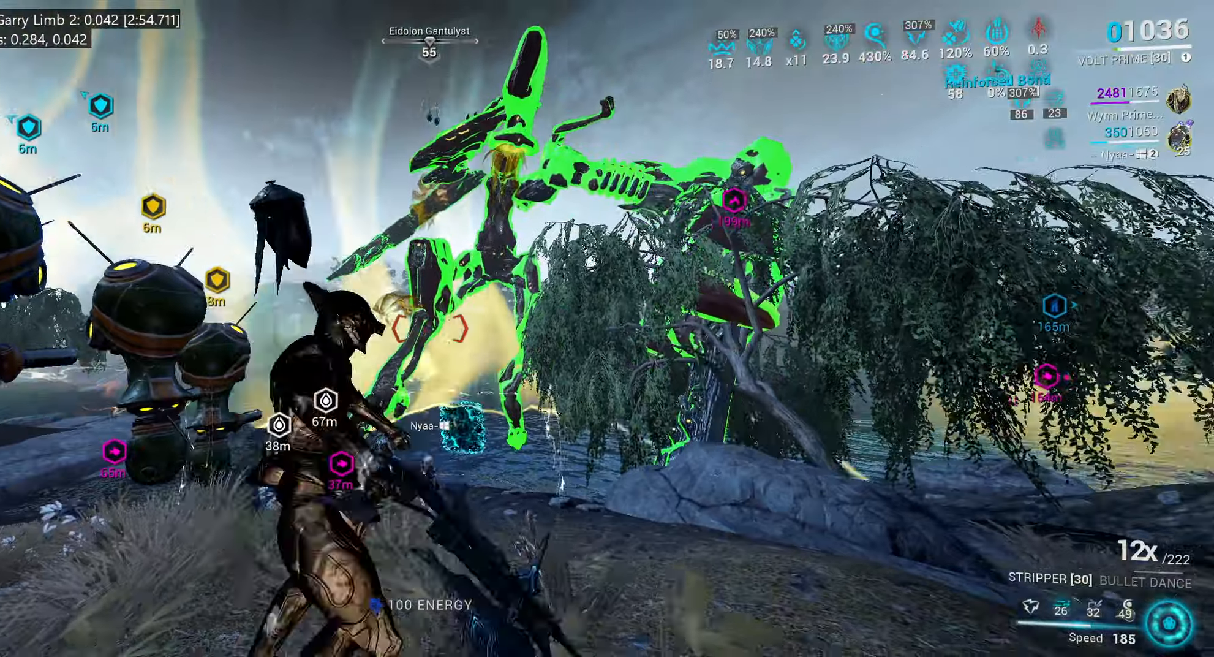
{"keys": ["e"], "mouse": [], "events": [[16, "w", "down"], [166, "w", "up"], [300, "w", "down"], [416, "w", "up"]]}
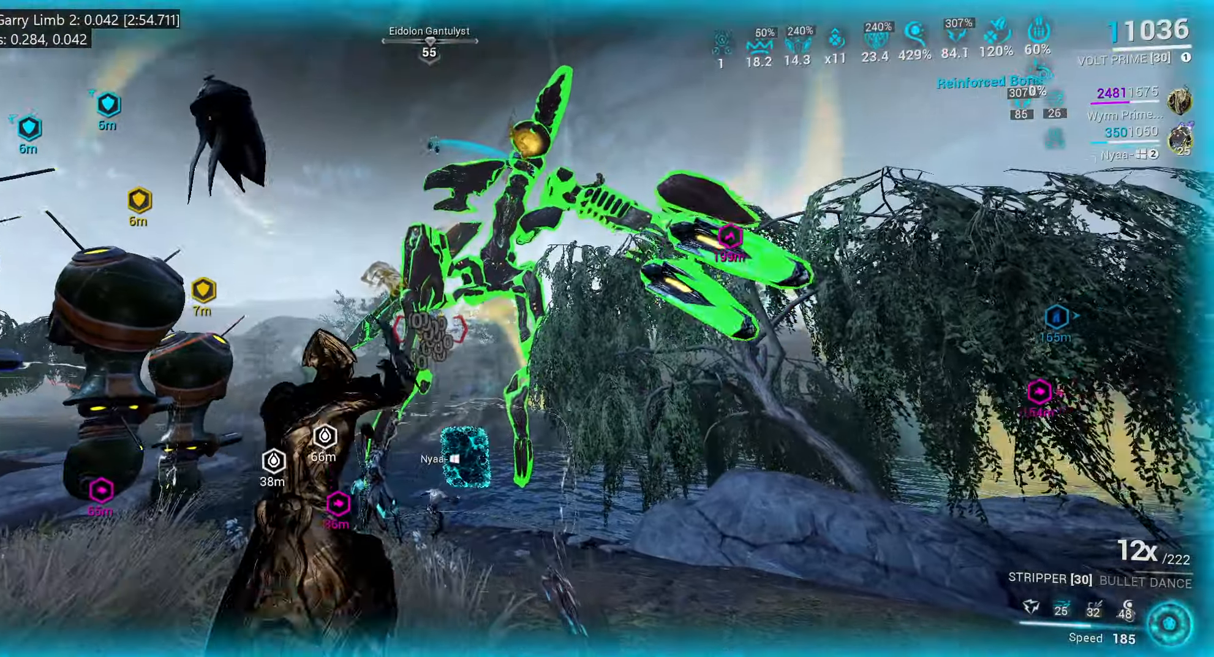
{"keys": [], "mouse": [], "events": [[50, "w", "down"], [216, "w", "up"], [283, "e", "up"]]}
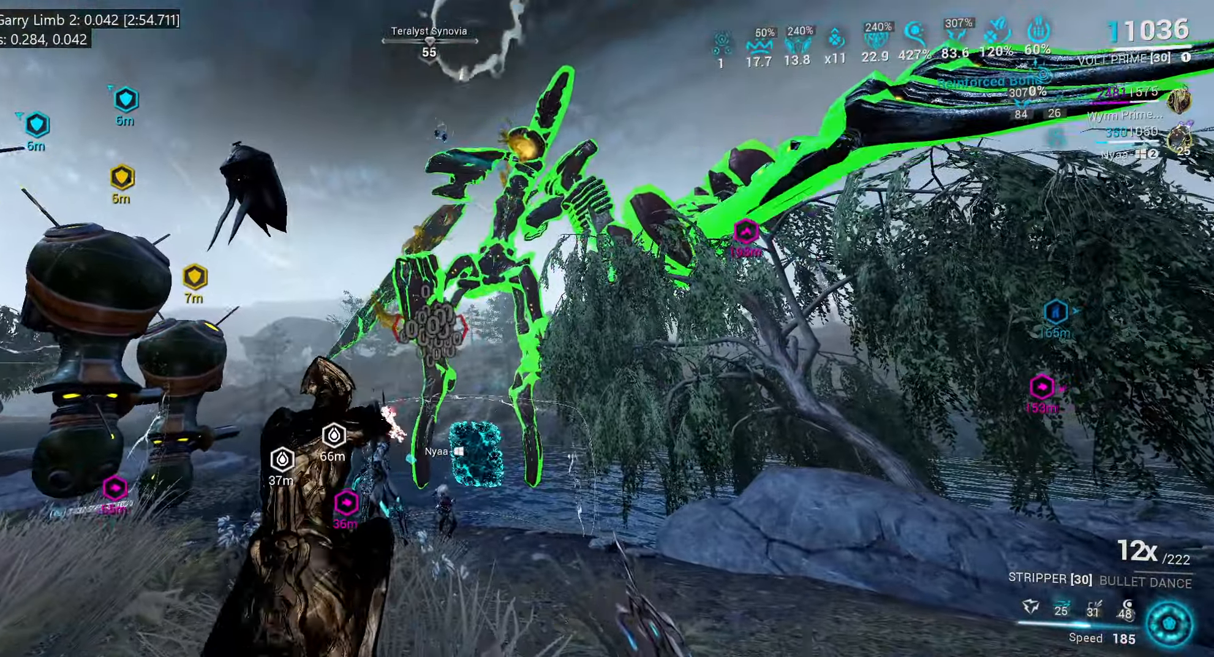
{"keys": [], "mouse": []}
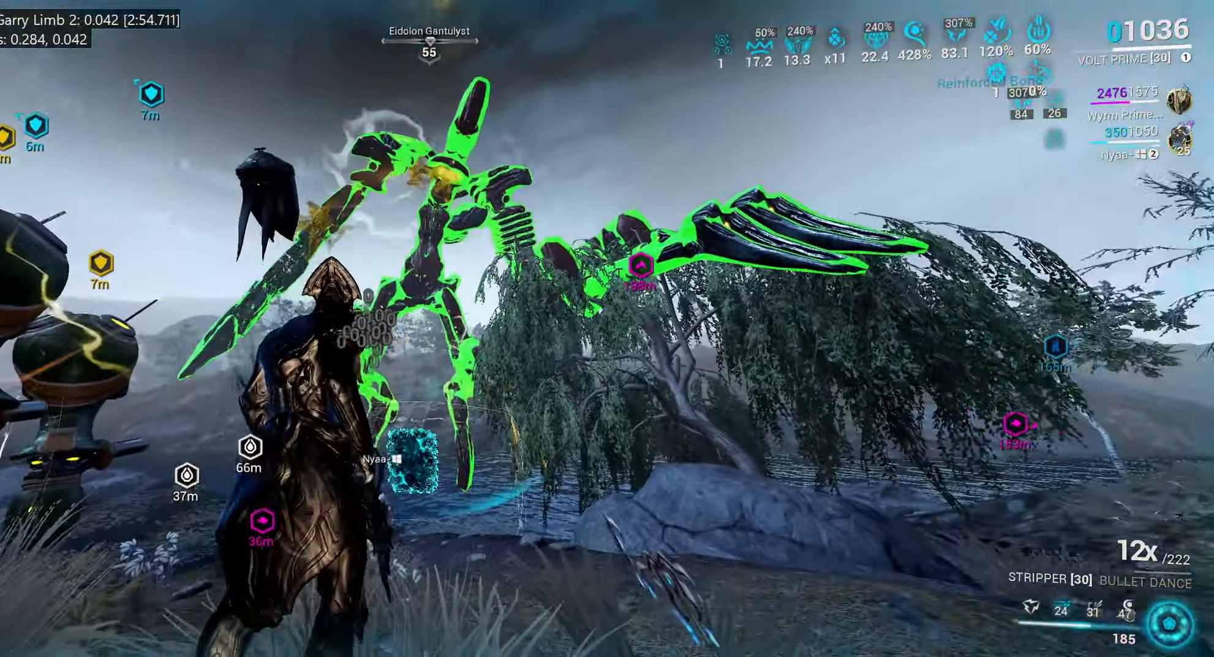
{"keys": ["d"], "mouse": [], "events": [[133, "d", "down"], [316, "w", "down"], [416, "w", "up"]]}
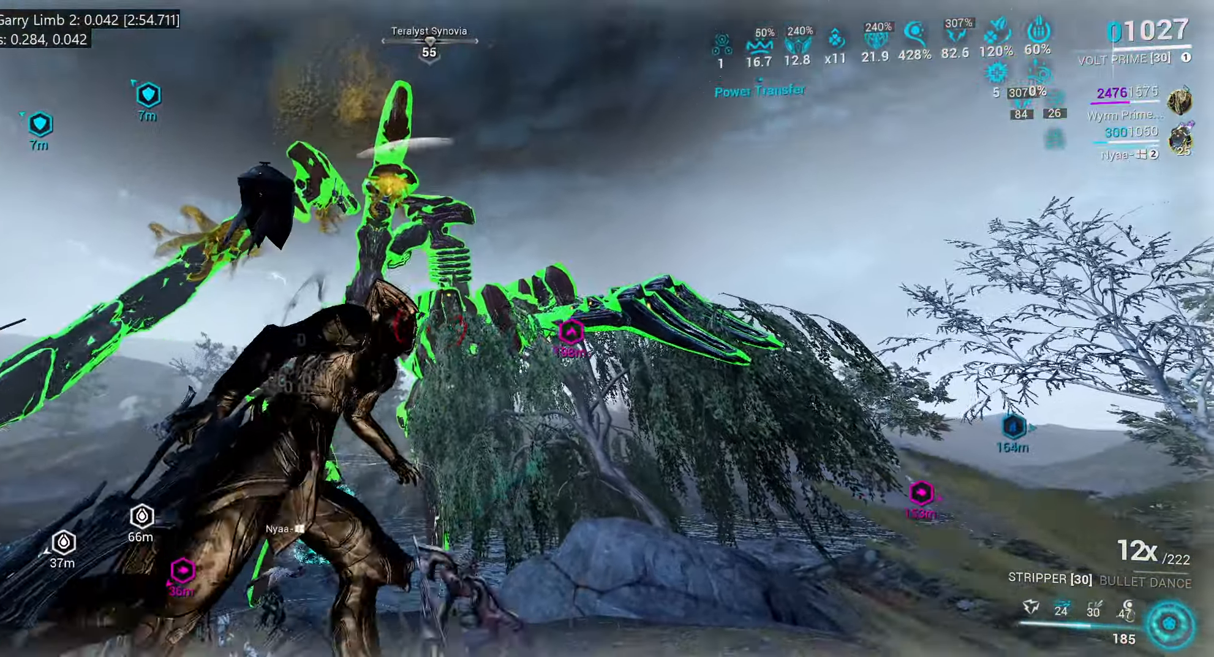
{"keys": [], "mouse": ["right"], "events": [[66, "d", "up"], [116, "mouse_right", "down"]]}
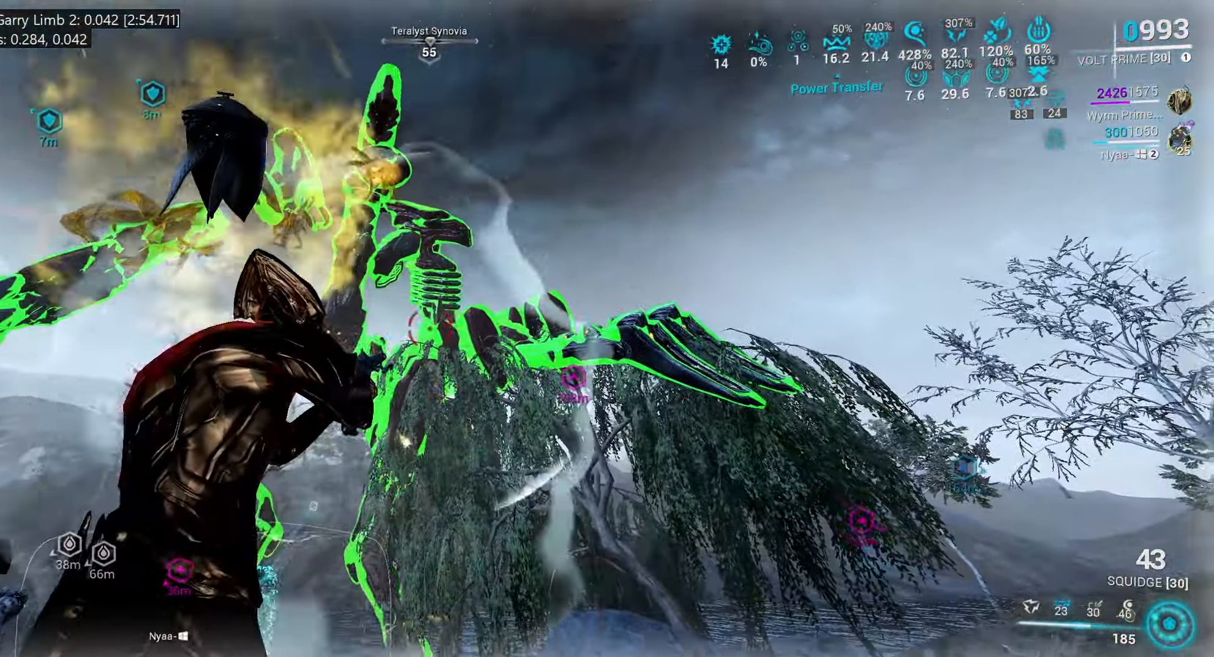
{"keys": [], "mouse": ["left", "right"], "events": [[233, "mouse_left", "down"]]}
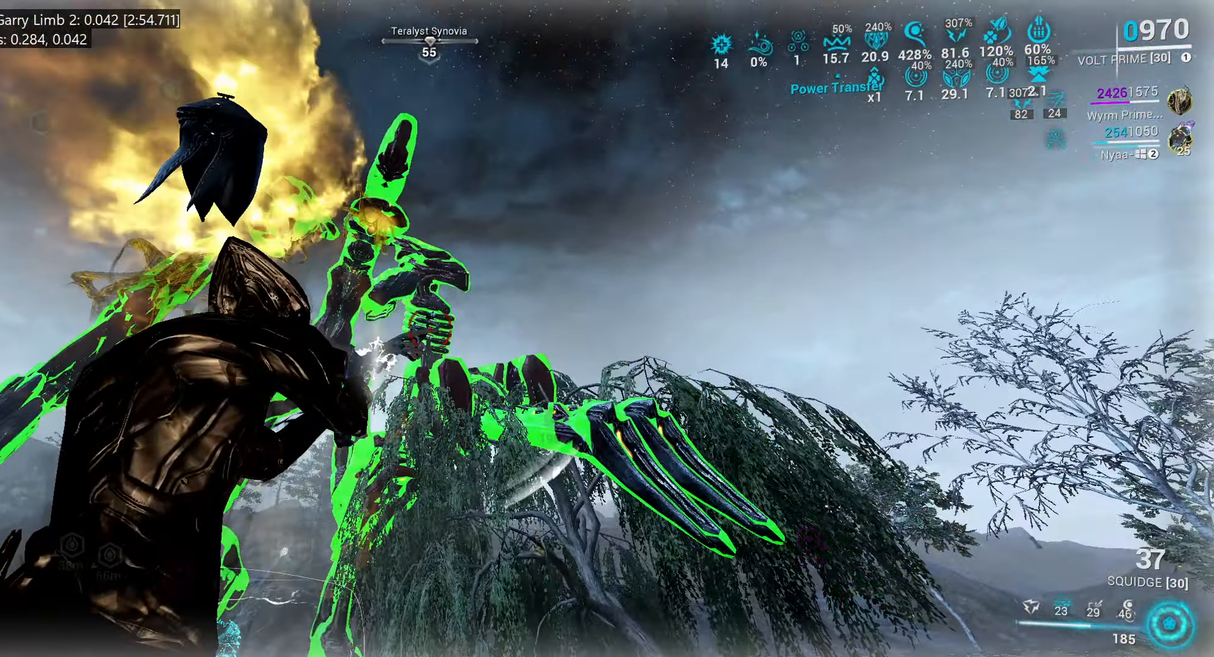
{"keys": [], "mouse": ["left", "right"]}
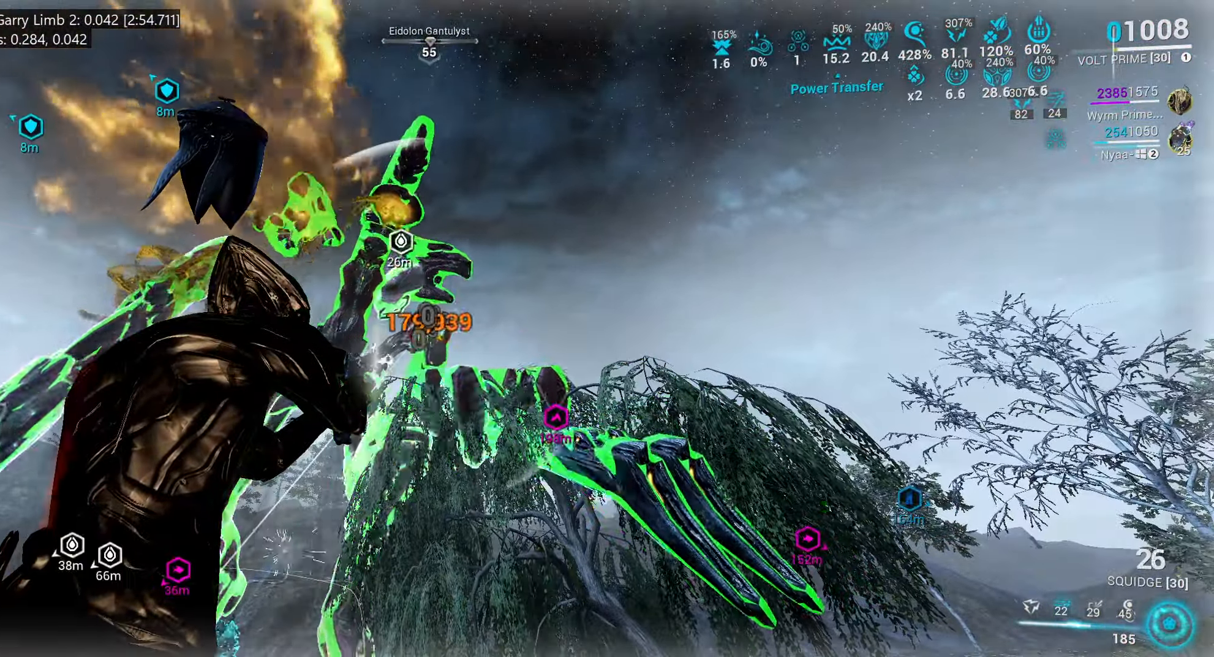
{"keys": ["shift_l", "w"], "mouse": [], "events": [[300, "mouse_right", "up"], [316, "mouse_left", "up"], [383, "w", "down"], [416, "shift_l", "down"]]}
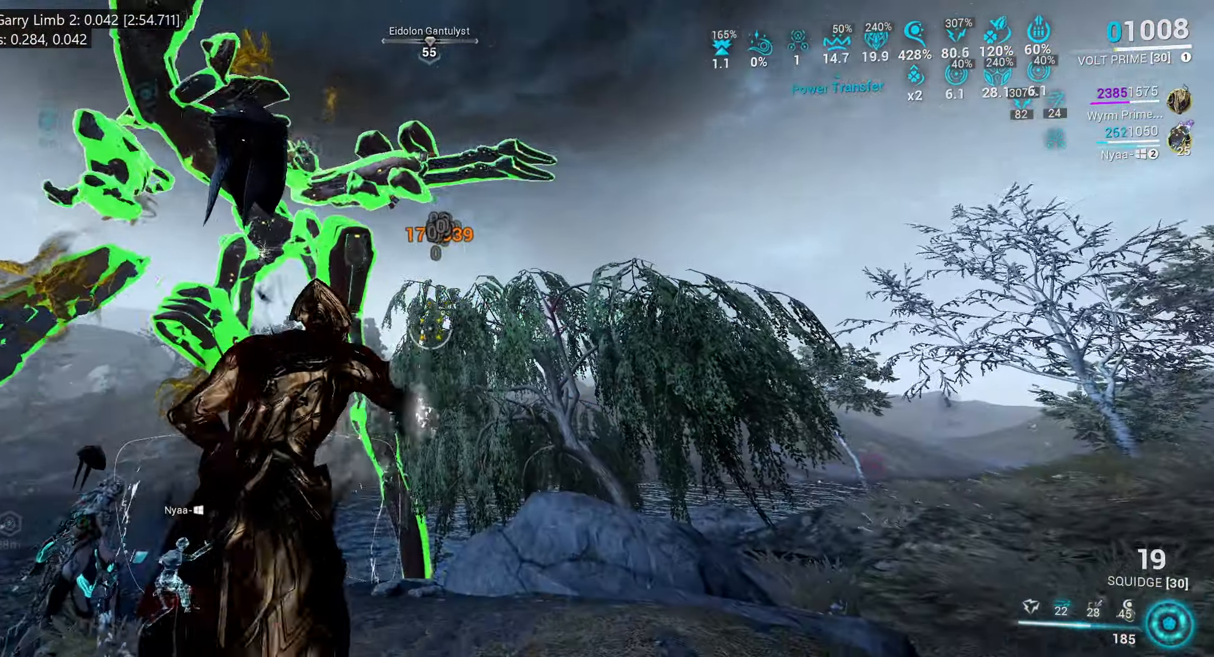
{"keys": ["shift_l", "w"], "mouse": [], "events": [[233, "ctrl_l", "down"], [366, "ctrl_l", "up"]]}
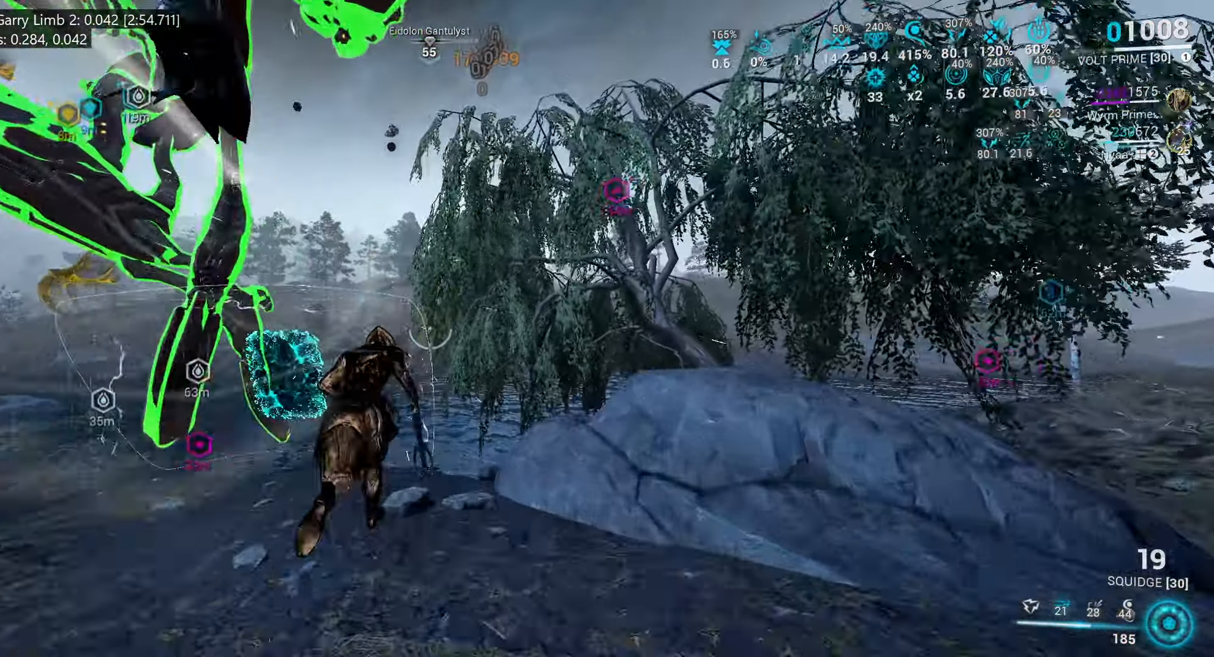
{"keys": ["a", "shift_l", "w"], "mouse": [], "events": [[200, "f", "down"], [250, "f", "up"], [350, "a", "down"]]}
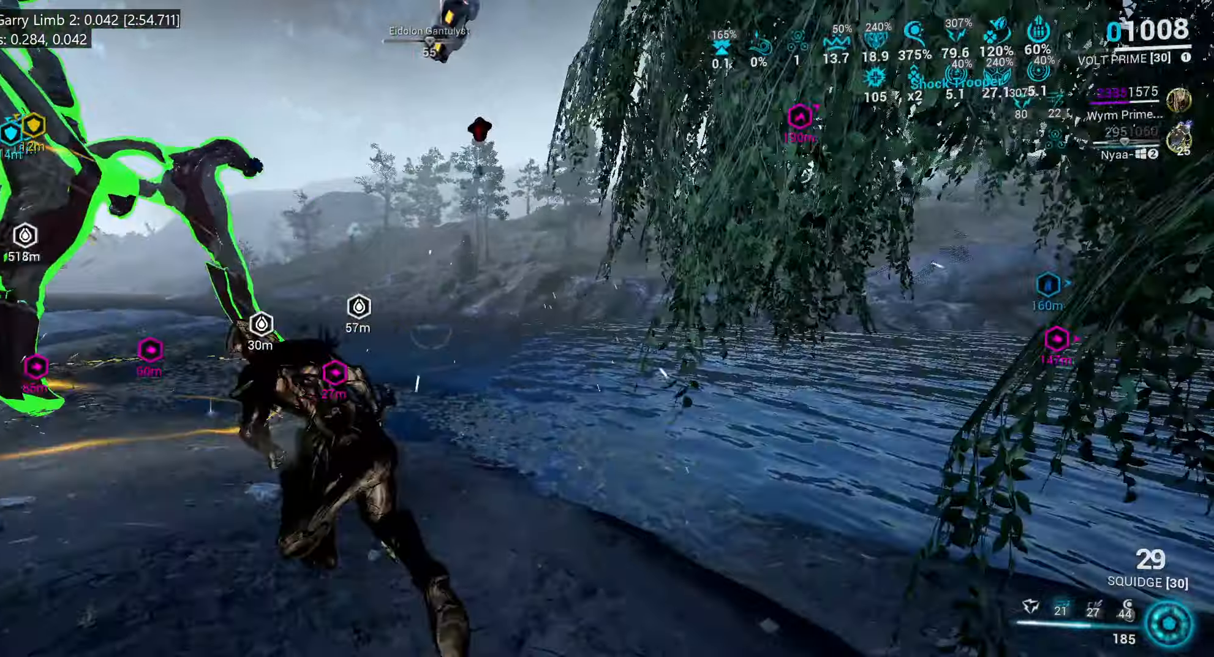
{"keys": ["a", "shift_l", "w"], "mouse": [], "events": [[83, "a", "up"], [333, "a", "down"]]}
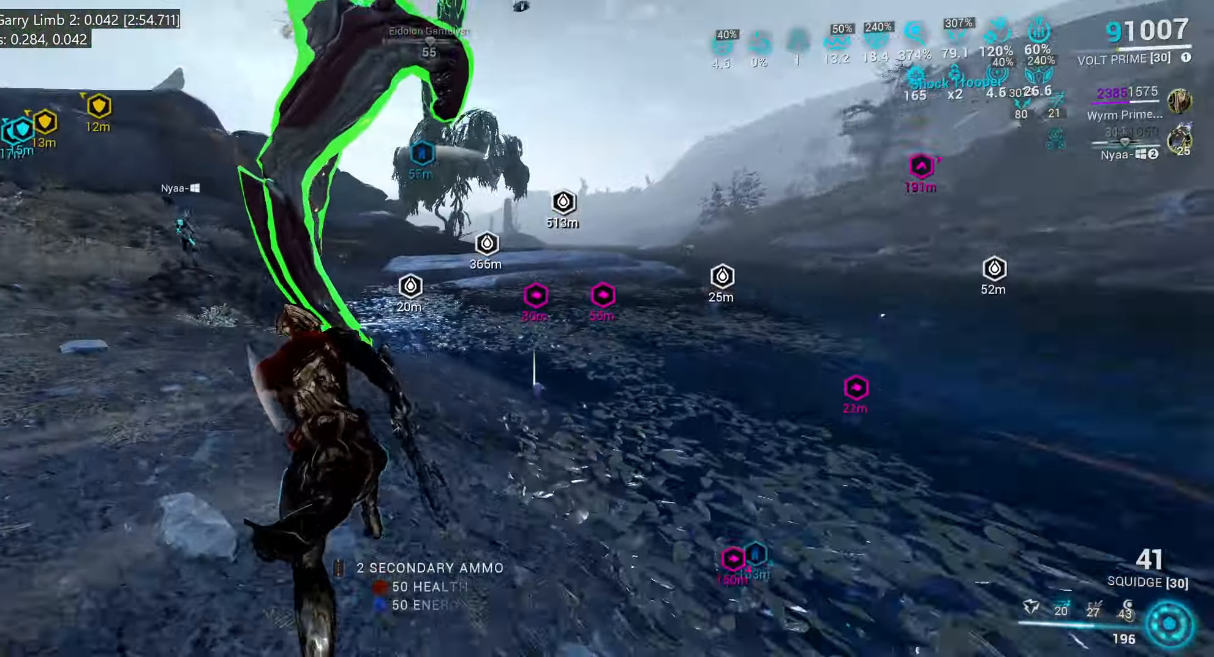
{"keys": ["a", "shift_l", "w"], "mouse": [], "events": [[333, "ctrl_l", "down"], [467, "ctrl_l", "up"]]}
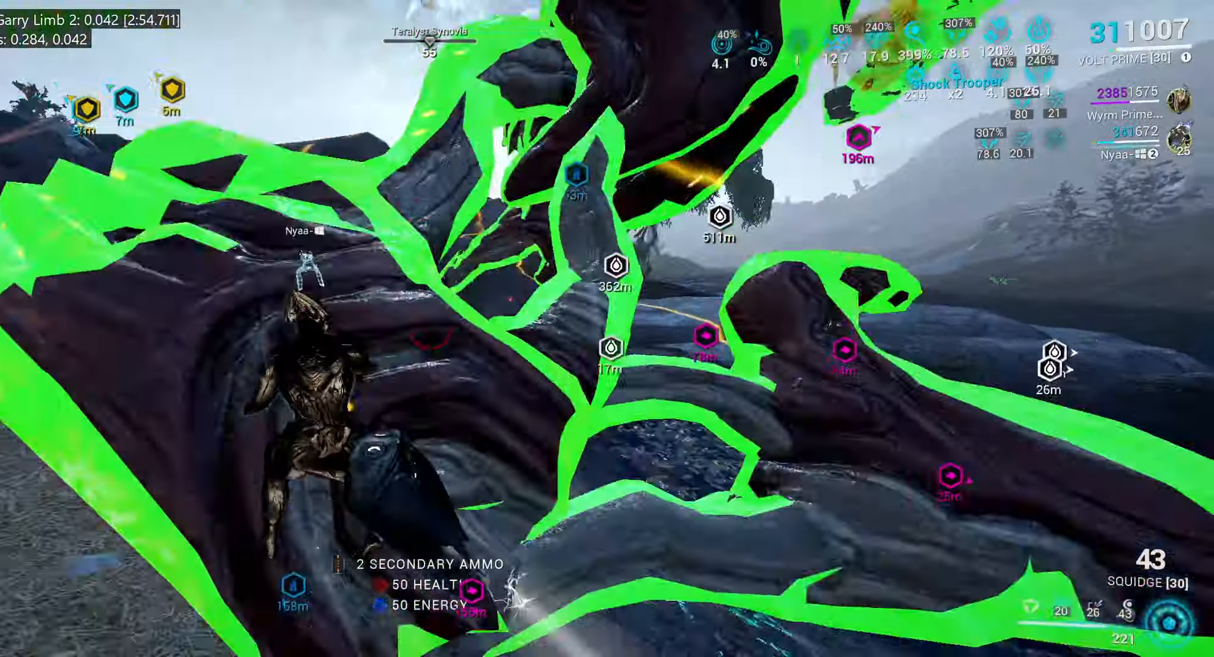
{"keys": ["a"], "mouse": [], "events": [[217, "mouse_mb4", "down"], [250, "w", "up"], [283, "mouse_mb4", "up"], [367, "shift_l", "up"]]}
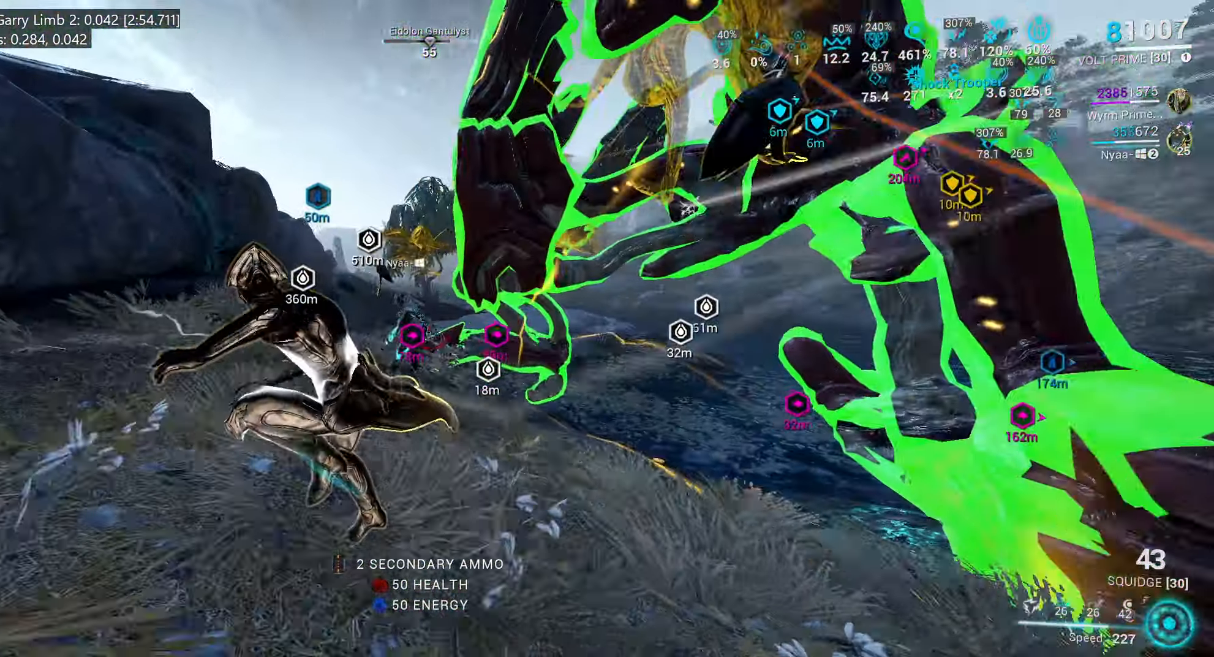
{"keys": ["e"], "mouse": [], "events": [[67, "s", "down"], [133, "a", "up"], [167, "s", "up"], [250, "e", "down"], [317, "w", "down"], [467, "w", "up"]]}
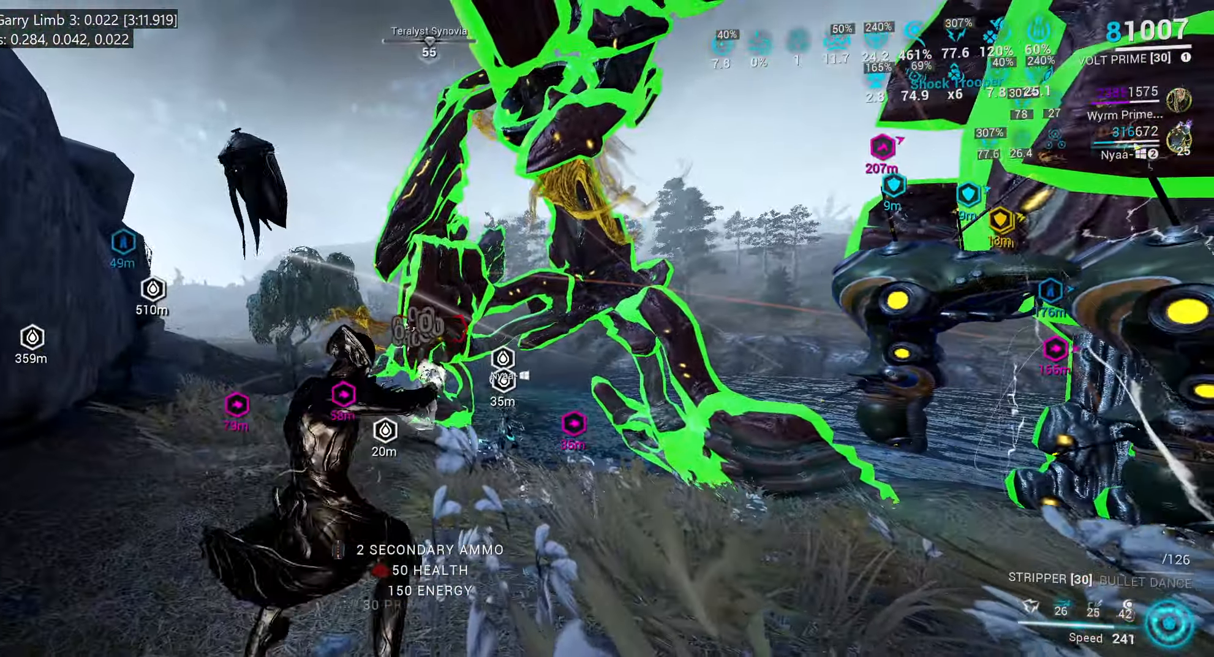
{"keys": ["w"], "mouse": [], "events": [[117, "w", "down"], [217, "w", "up"], [350, "w", "down"], [500, "e", "up"]]}
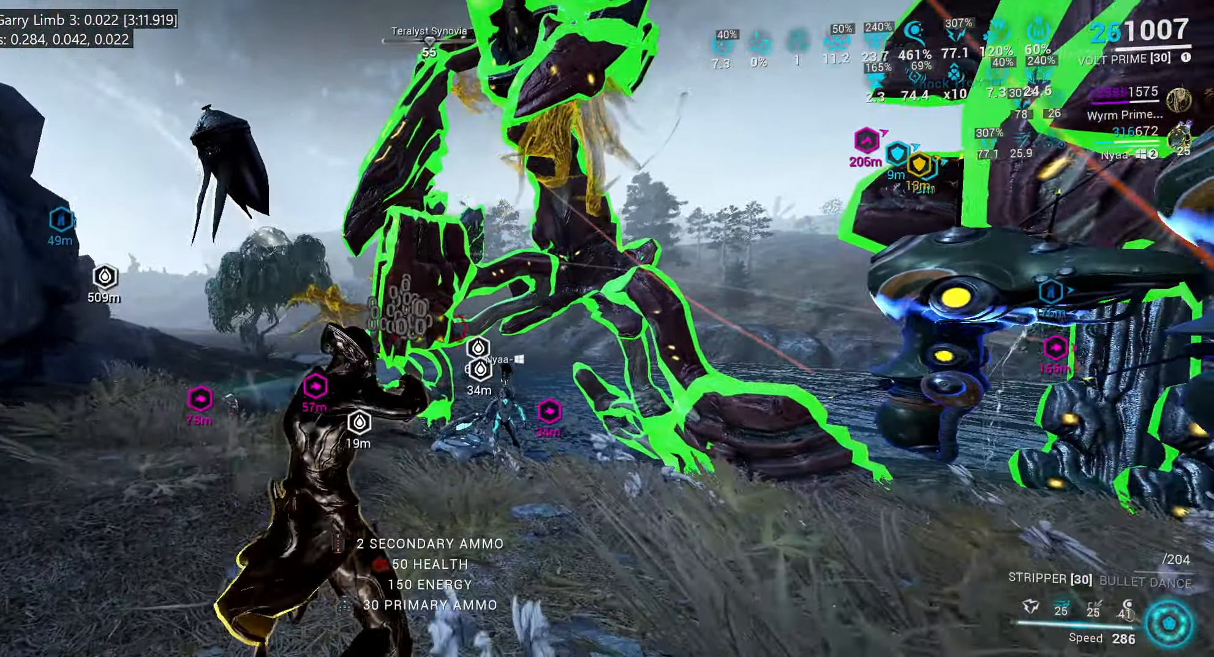
{"keys": ["w"], "mouse": [], "events": []}
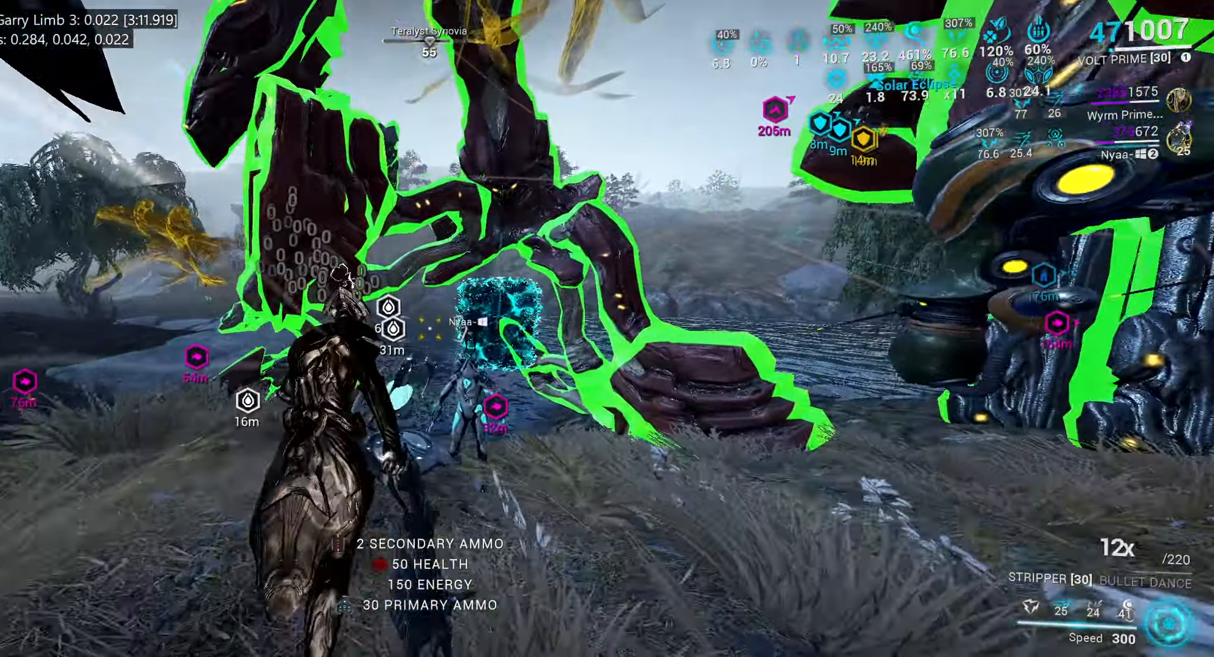
{"keys": ["w"], "mouse": [], "events": [[67, "d", "down"], [233, "d", "up"], [250, "w", "up"], [367, "5", "down"], [367, "6", "down"], [383, "4", "down"], [400, "4", "up"], [433, "5", "up"], [433, "6", "up"], [483, "w", "down"]]}